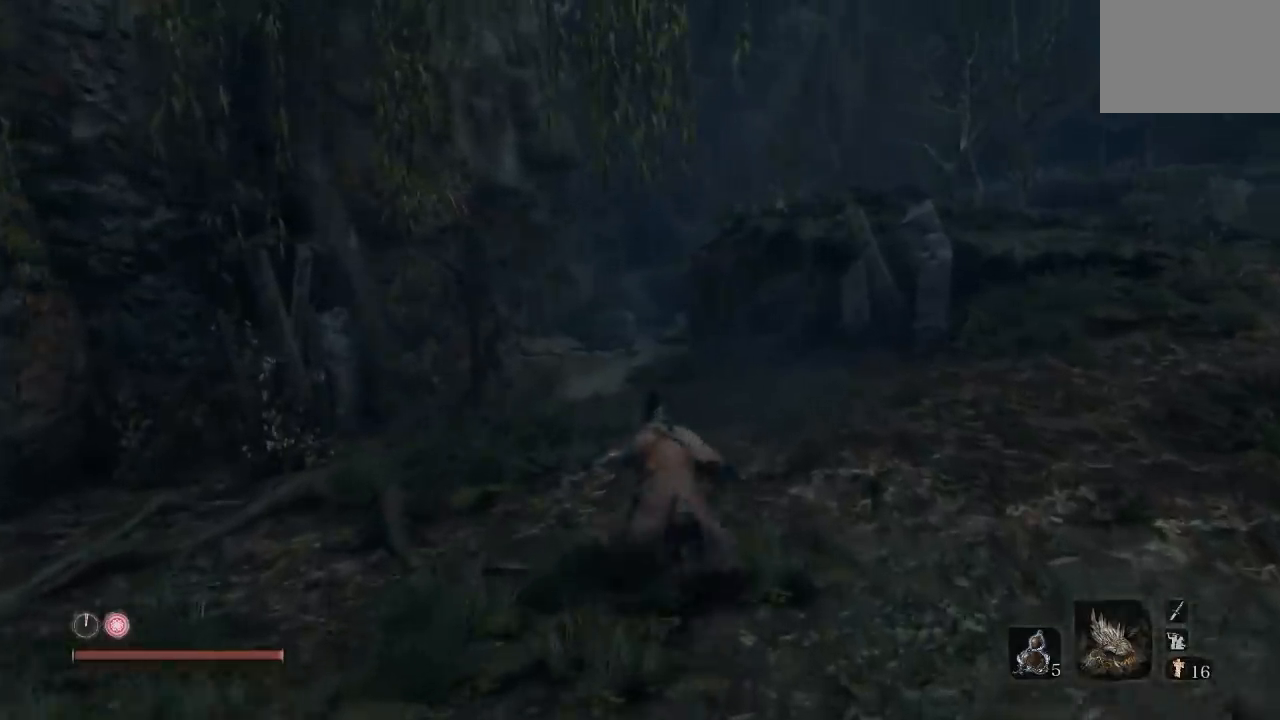
Gameplay with a controller (Xbox layout); each line is a JSON object with the inputs held at the frame after it (dt_ms = milliseconds from this image to that frame). "events" lists button and stick changes between this image and that frame as [ms after this image, input, new state], when the widget could be followed in between.
{"dt_ms": 500, "buttons": ["B"], "left_stick": "up", "right_stick": "center", "events": [[50, "right_stick", "down-left"], [267, "right_stick", "center"]]}
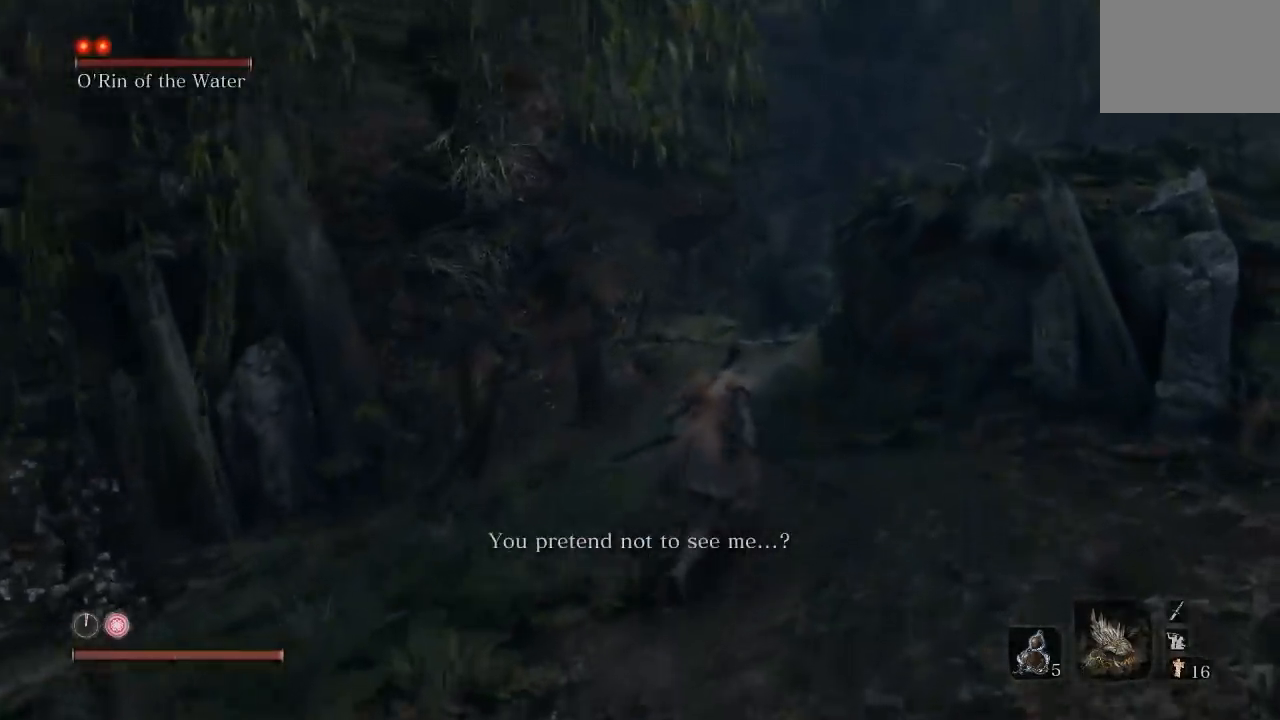
{"dt_ms": 500, "buttons": ["B"], "left_stick": "left", "right_stick": "down-left", "events": [[183, "right_stick", "down-left"], [367, "left_stick", "up-left"], [467, "left_stick", "left"]]}
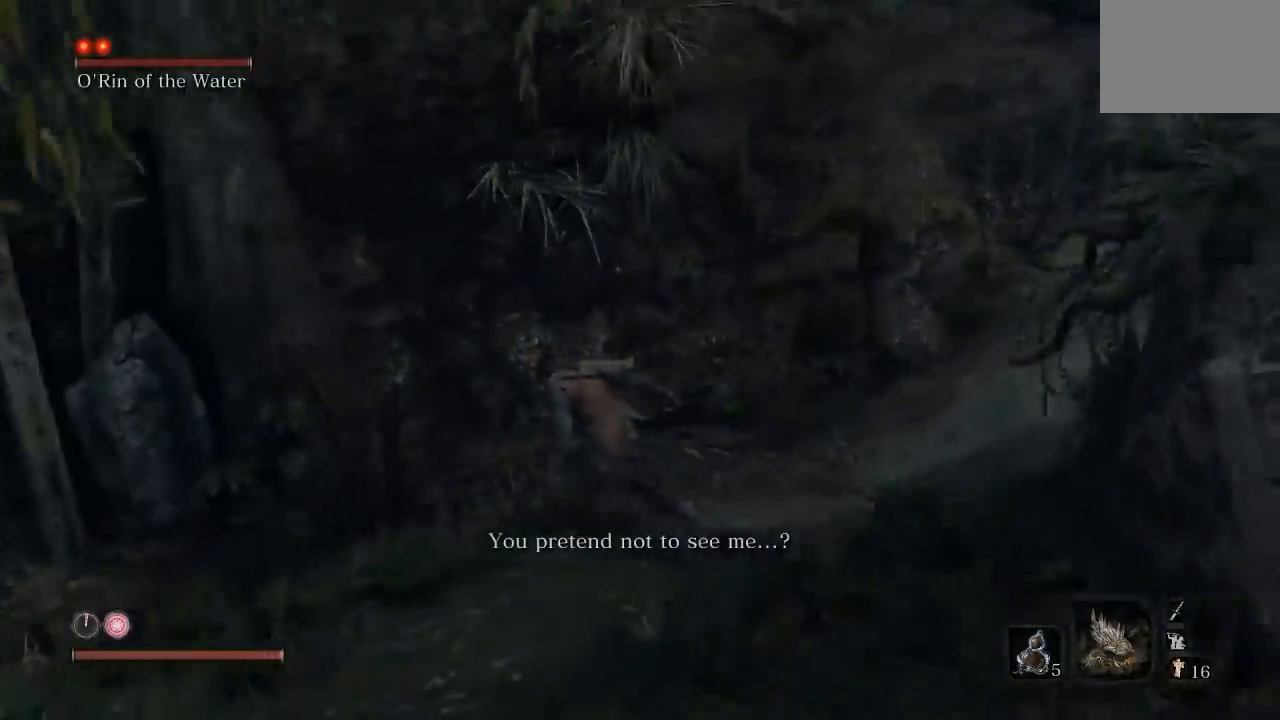
{"dt_ms": 500, "buttons": [], "left_stick": "left", "right_stick": "center", "events": [[217, "right_stick", "center"], [417, "B", "up"]]}
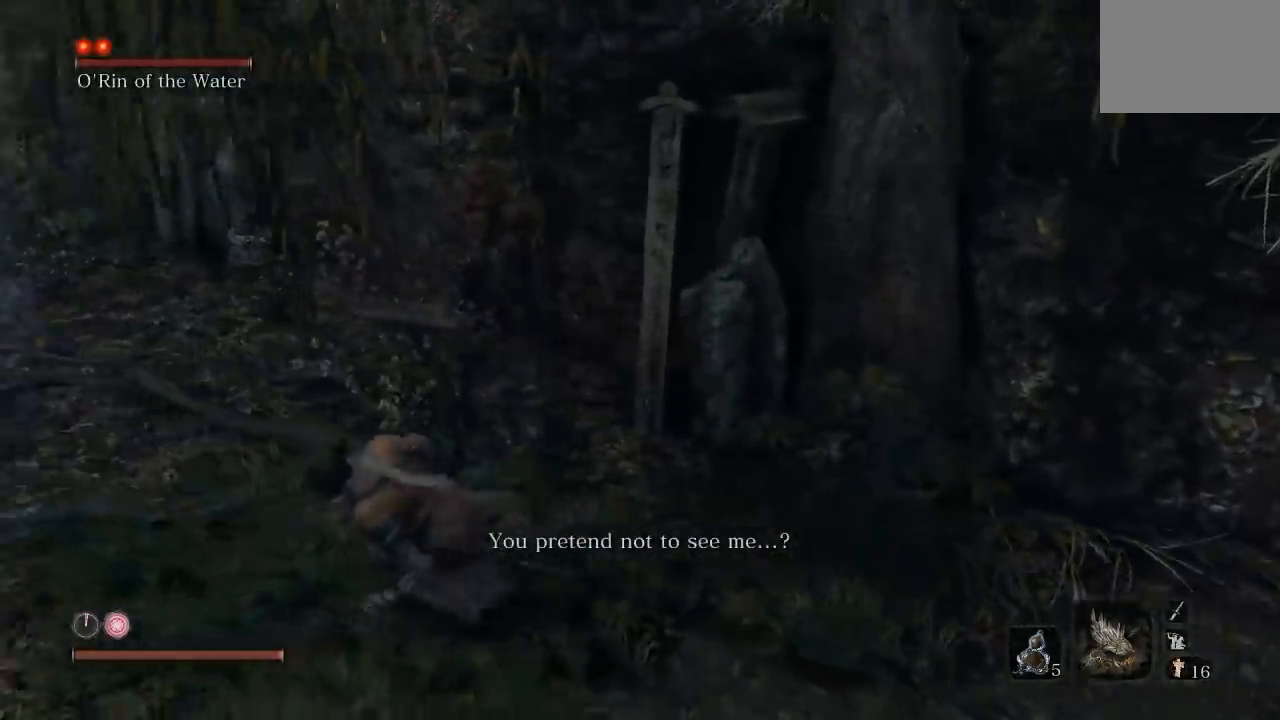
{"dt_ms": 500, "buttons": [], "left_stick": "down-left", "right_stick": "center", "events": [[133, "R3", "down"], [167, "right_stick", "up-right"], [250, "R3", "up"], [317, "left_stick", "down-left"], [367, "right_stick", "center"]]}
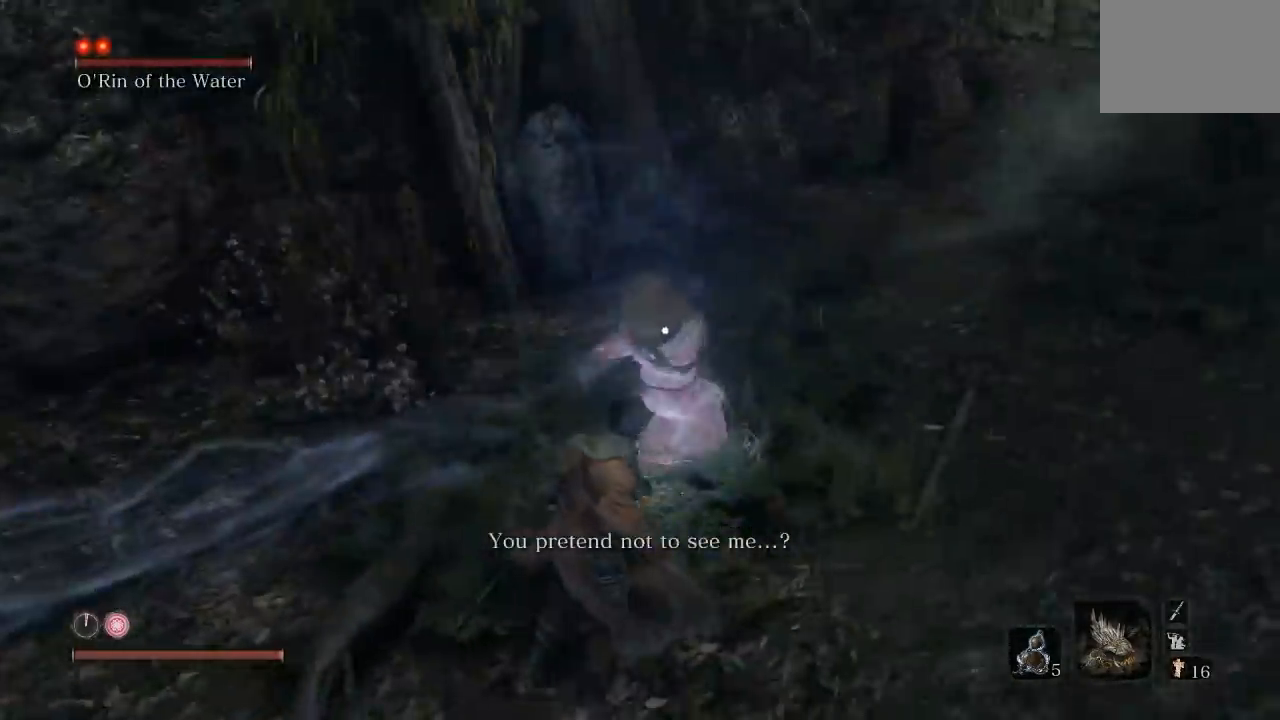
{"dt_ms": 500, "buttons": [], "left_stick": "down", "right_stick": "center", "events": [[167, "R1", "down"], [200, "left_stick", "down"], [283, "R1", "up"]]}
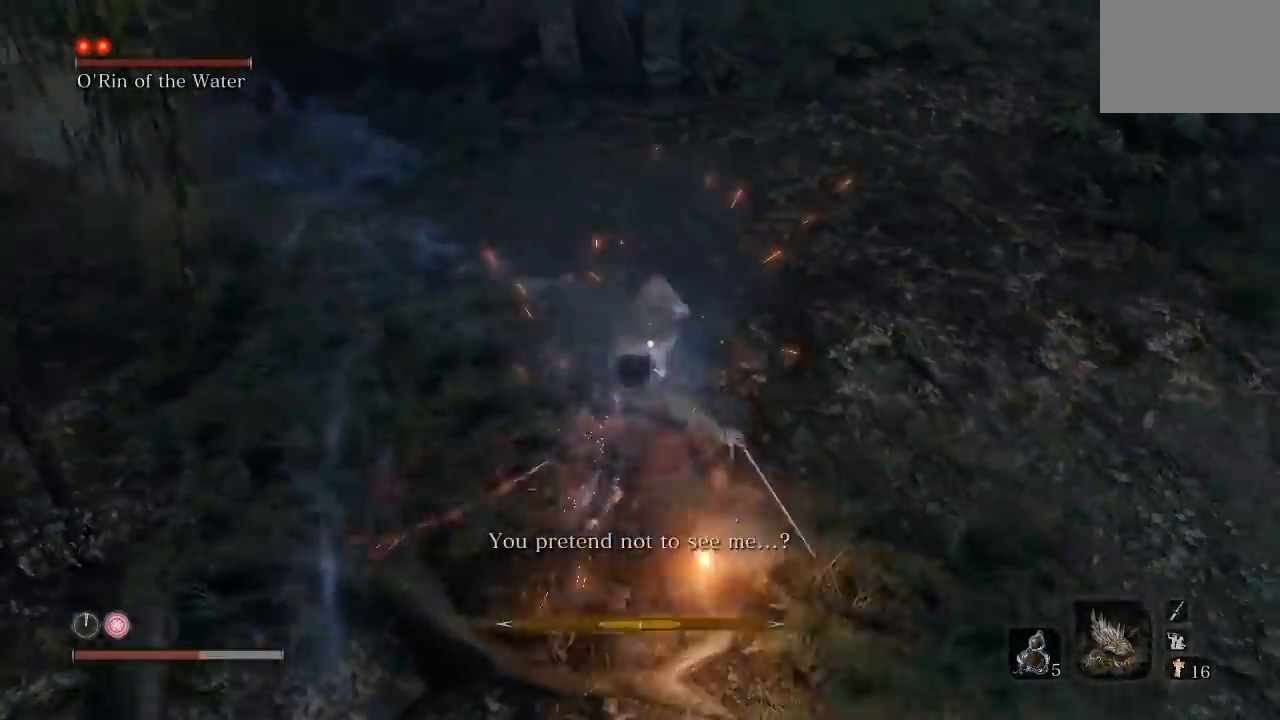
{"dt_ms": 500, "buttons": [], "left_stick": "down", "right_stick": "center", "events": [[83, "L1", "down"], [217, "L1", "up"]]}
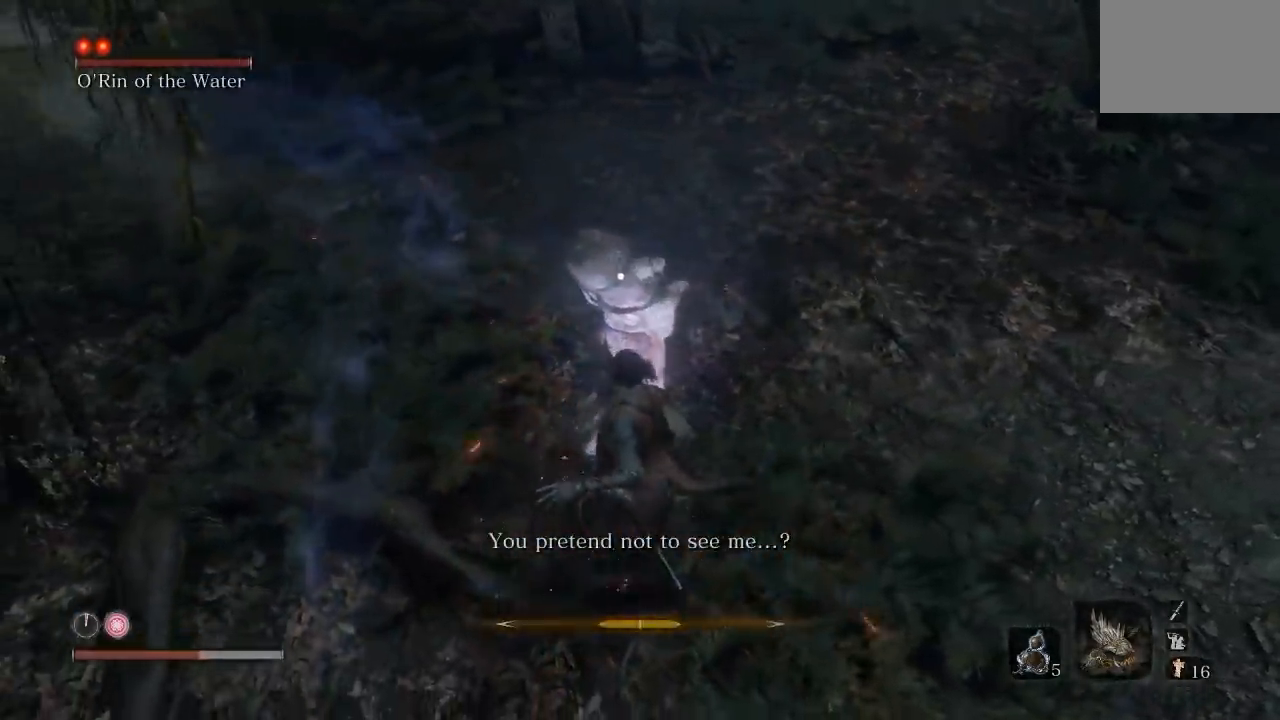
{"dt_ms": 500, "buttons": [], "left_stick": "down", "right_stick": "center", "events": [[17, "L1", "down"], [233, "L1", "up"]]}
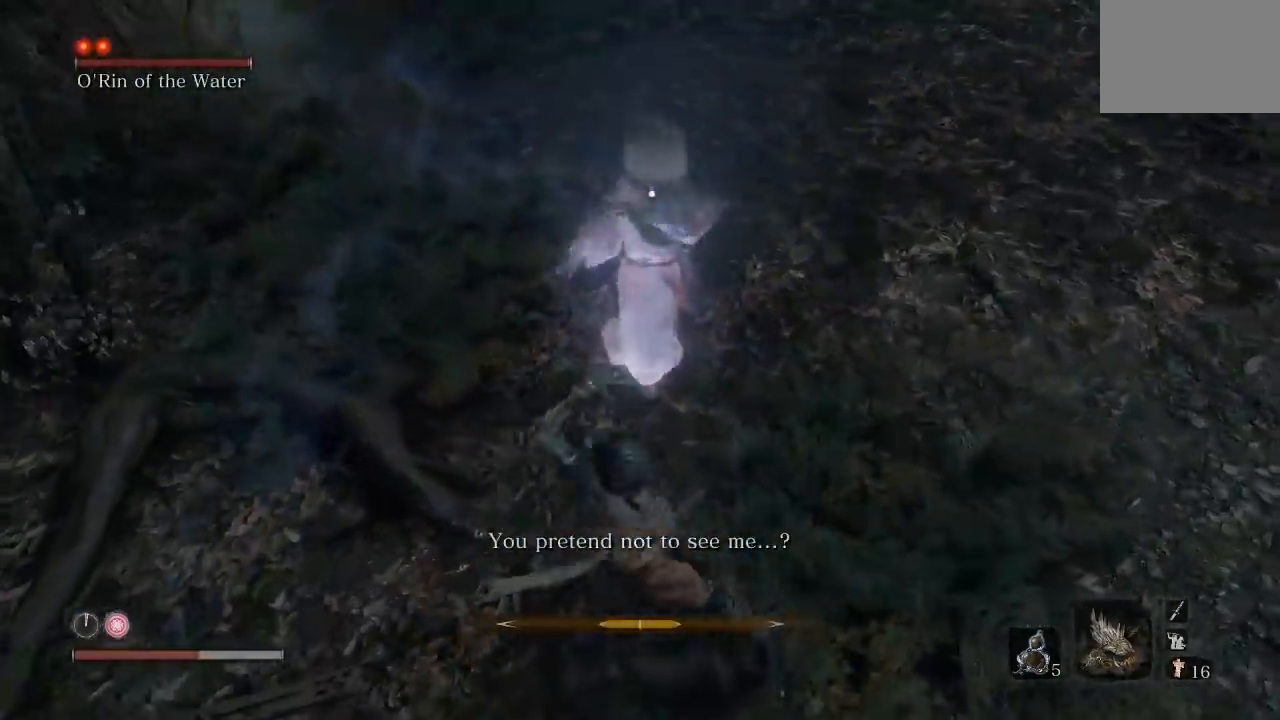
{"dt_ms": 500, "buttons": [], "left_stick": "down-right", "right_stick": "center", "events": [[117, "left_stick", "down-right"]]}
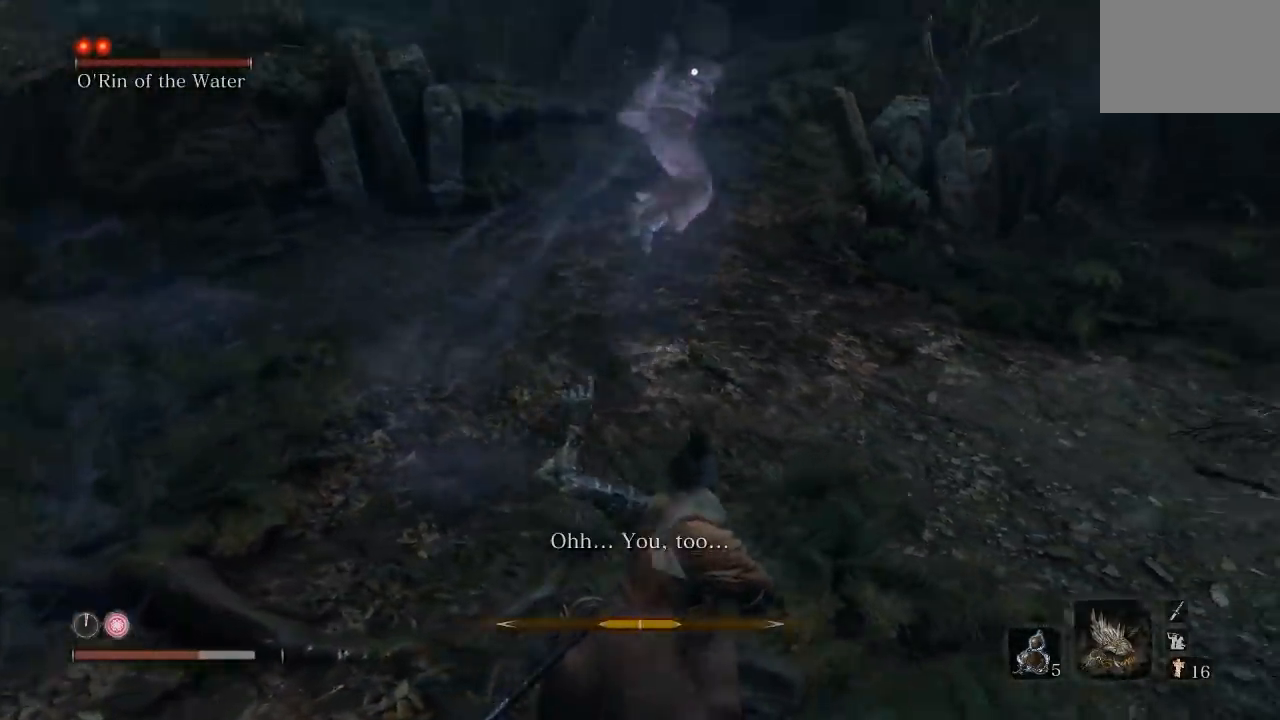
{"dt_ms": 500, "buttons": [], "left_stick": "up-right", "right_stick": "center", "events": [[33, "left_stick", "right"], [500, "left_stick", "up-right"]]}
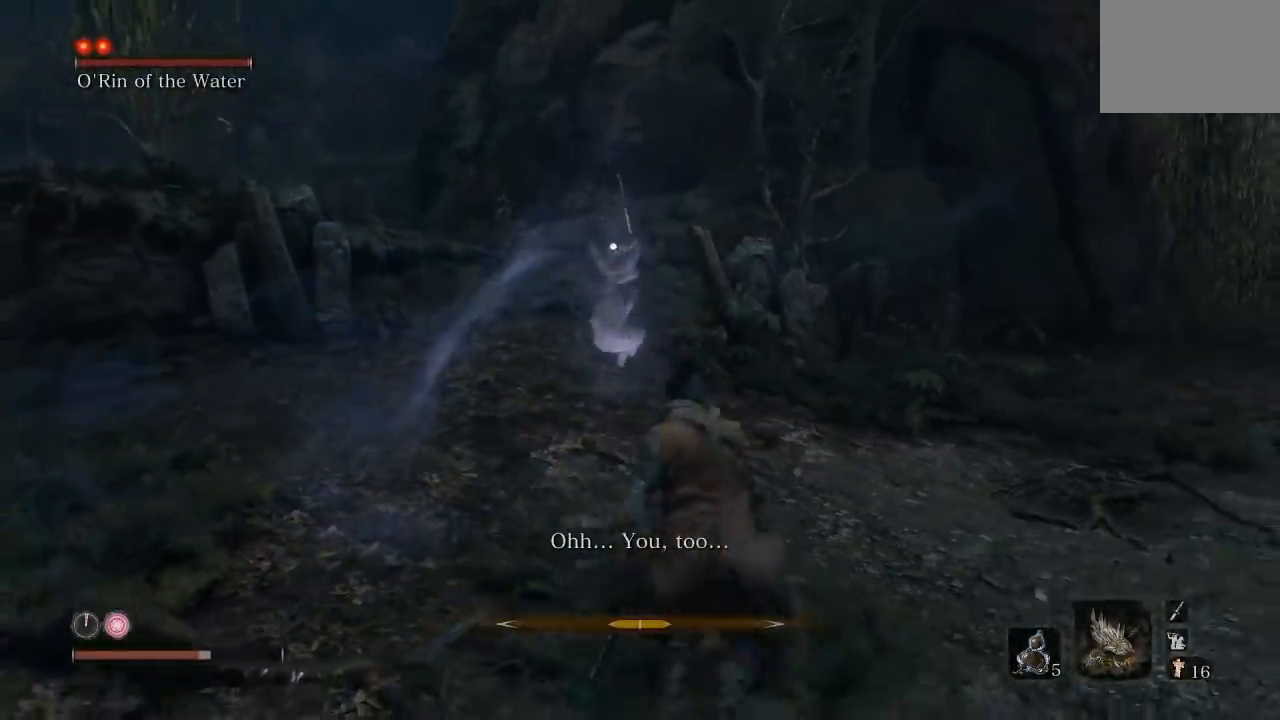
{"dt_ms": 1000, "buttons": [], "left_stick": "up", "right_stick": "center", "events": [[250, "left_stick", "down-right"], [533, "left_stick", "right"], [700, "left_stick", "up-right"], [817, "left_stick", "up"]]}
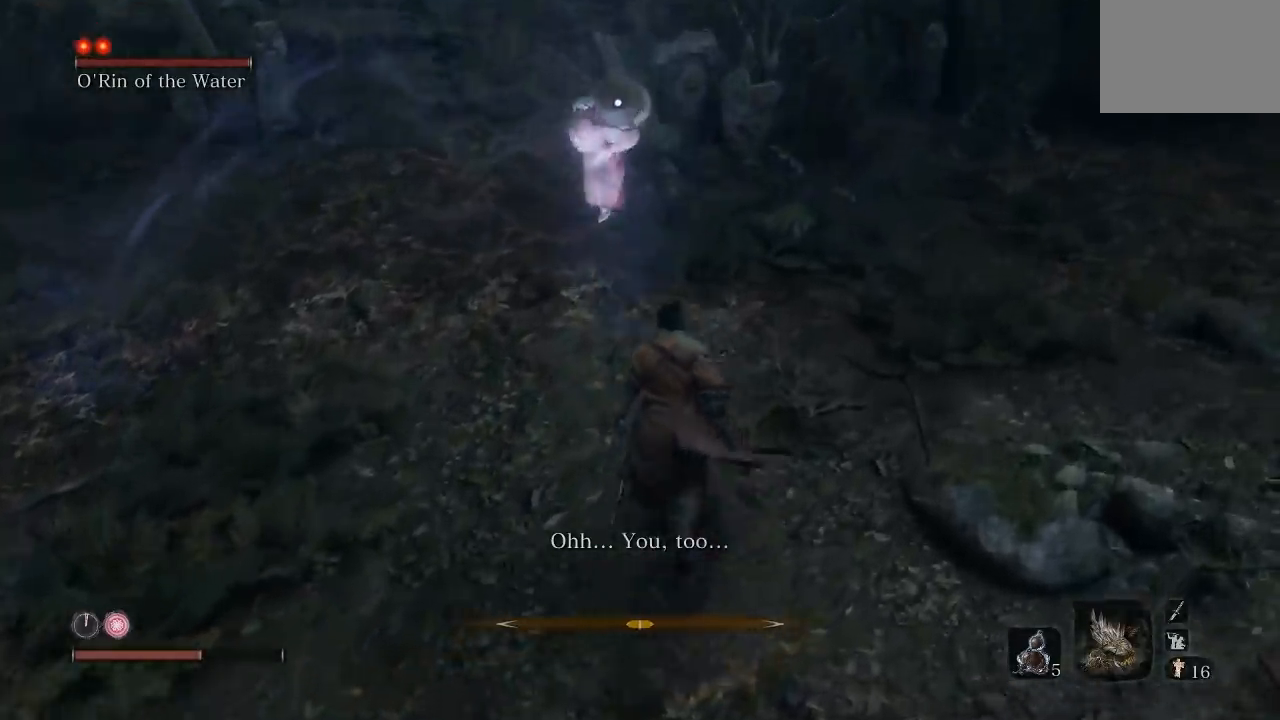
{"dt_ms": 500, "buttons": ["L1"], "left_stick": "down-left", "right_stick": "center", "events": [[83, "left_stick", "center"], [133, "left_stick", "down"], [350, "left_stick", "down-left"], [433, "L1", "down"]]}
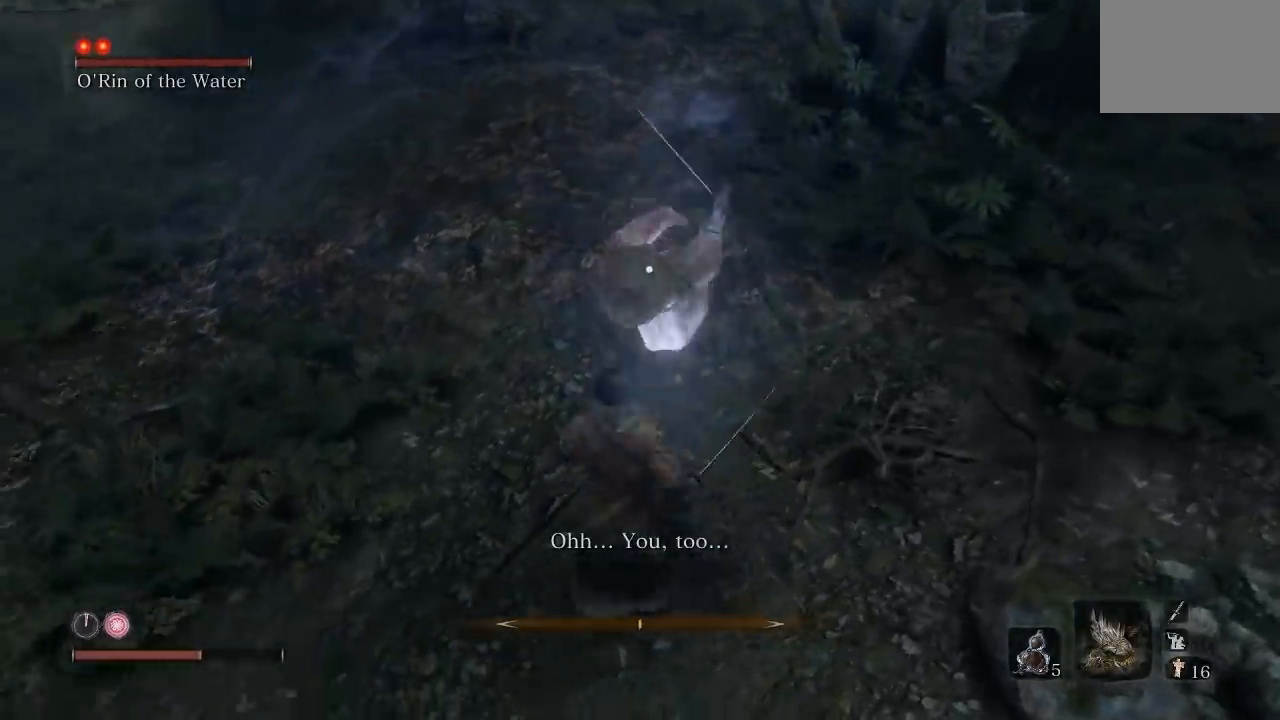
{"dt_ms": 500, "buttons": ["L1"], "left_stick": "down-left", "right_stick": "center", "events": [[167, "L1", "up"], [417, "L1", "down"]]}
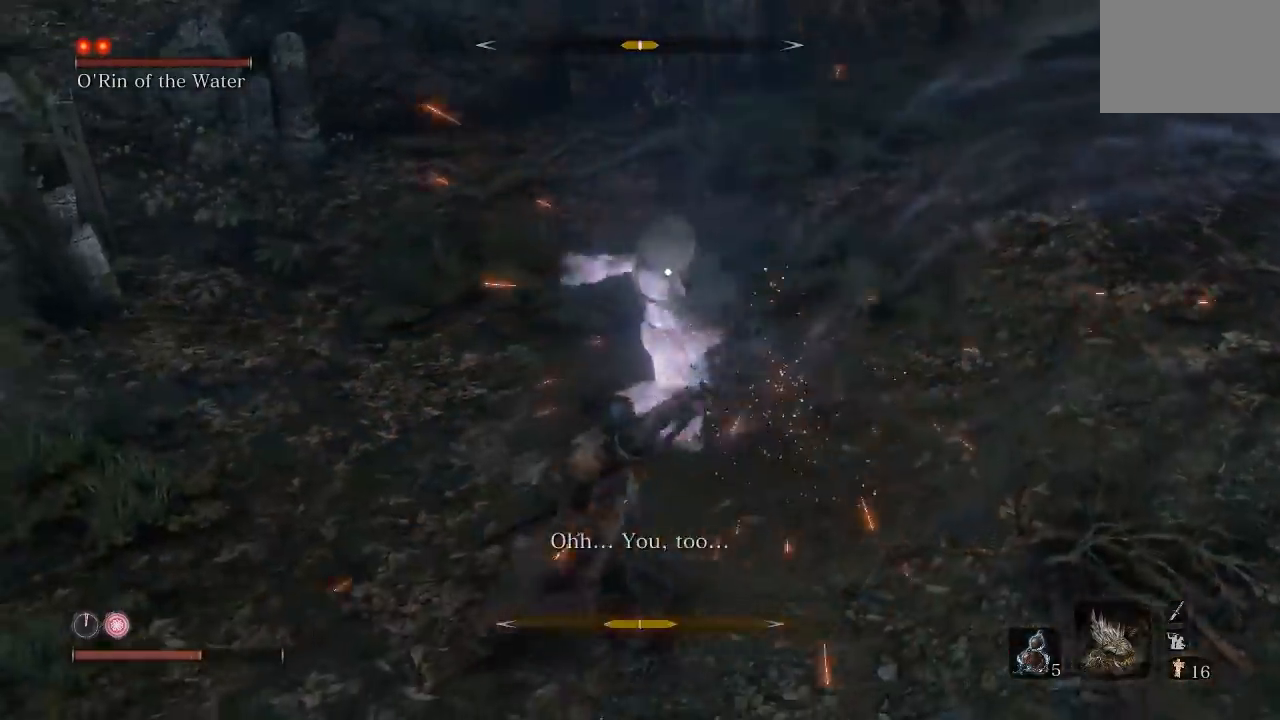
{"dt_ms": 500, "buttons": [], "left_stick": "down-left", "right_stick": "center", "events": [[83, "L1", "up"]]}
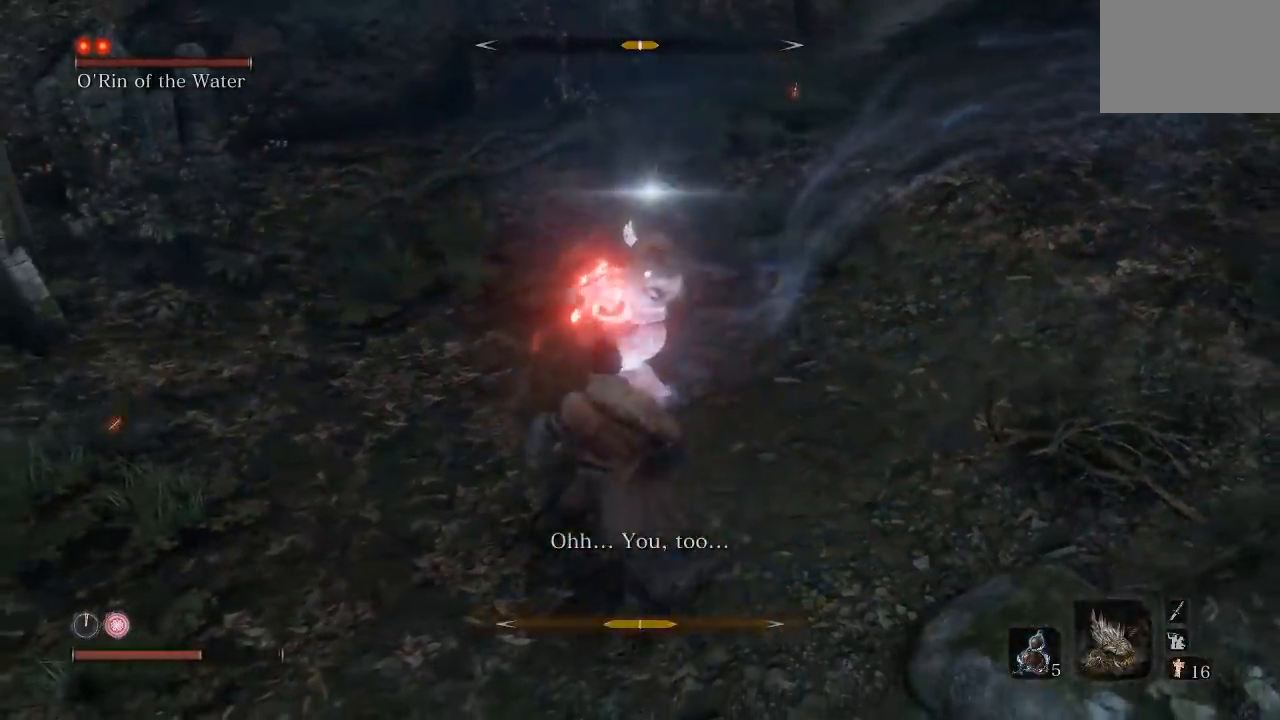
{"dt_ms": 500, "buttons": [], "left_stick": "center", "right_stick": "center", "events": [[50, "L1", "down"], [200, "L1", "up"], [383, "A", "down"], [383, "left_stick", "center"], [467, "A", "up"]]}
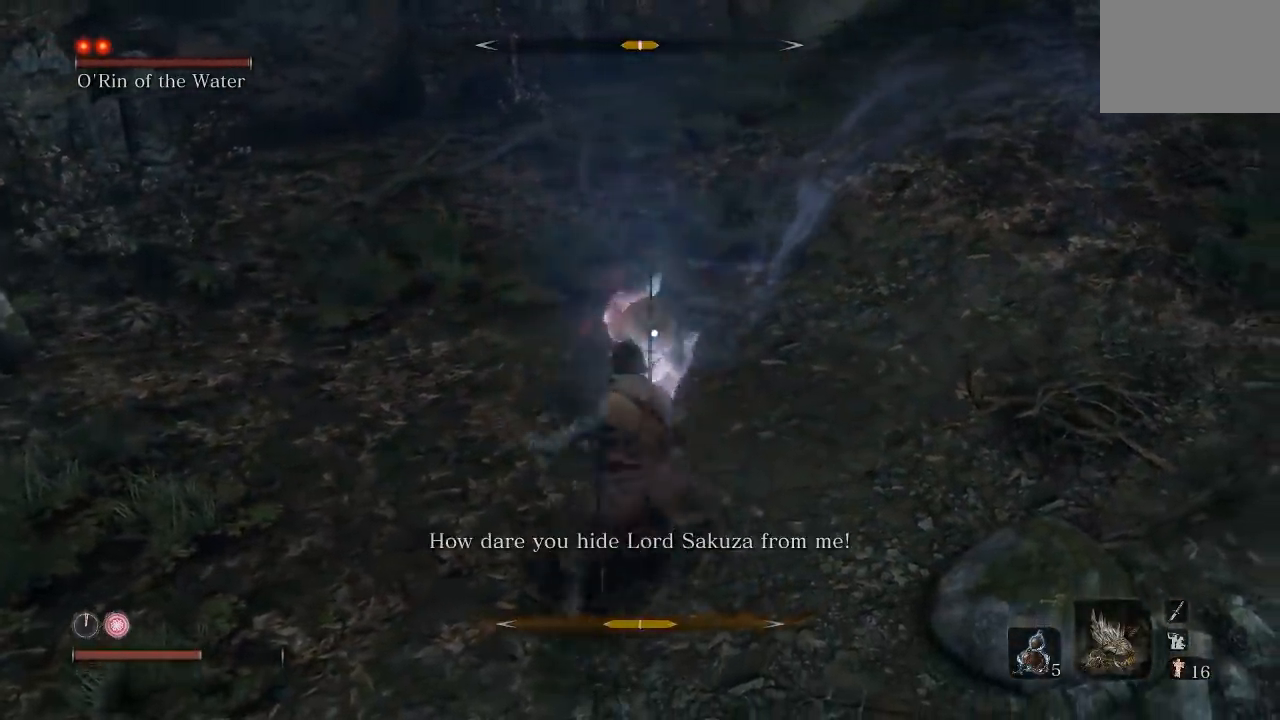
{"dt_ms": 500, "buttons": [], "left_stick": "center", "right_stick": "center", "events": []}
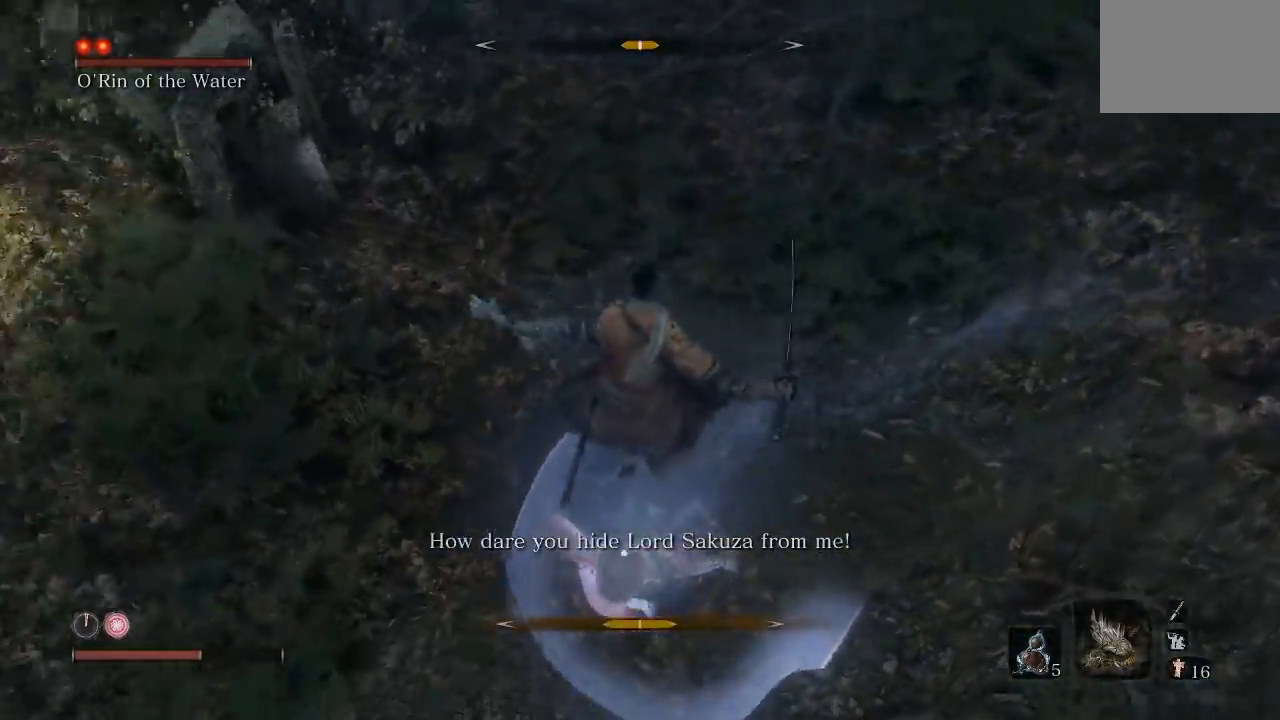
{"dt_ms": 500, "buttons": [], "left_stick": "center", "right_stick": "center", "events": [[267, "B", "down"], [333, "B", "up"]]}
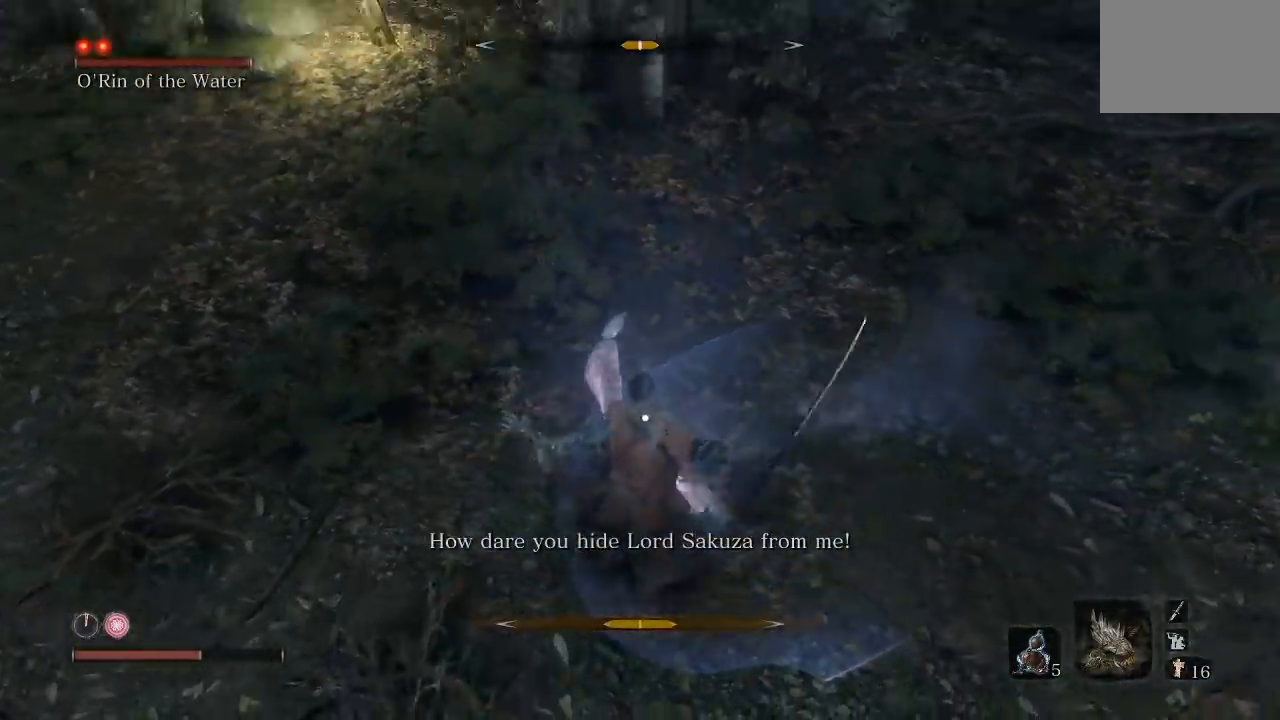
{"dt_ms": 500, "buttons": ["R1"], "left_stick": "center", "right_stick": "center", "events": [[283, "R1", "down"], [400, "R1", "up"], [450, "R1", "down"]]}
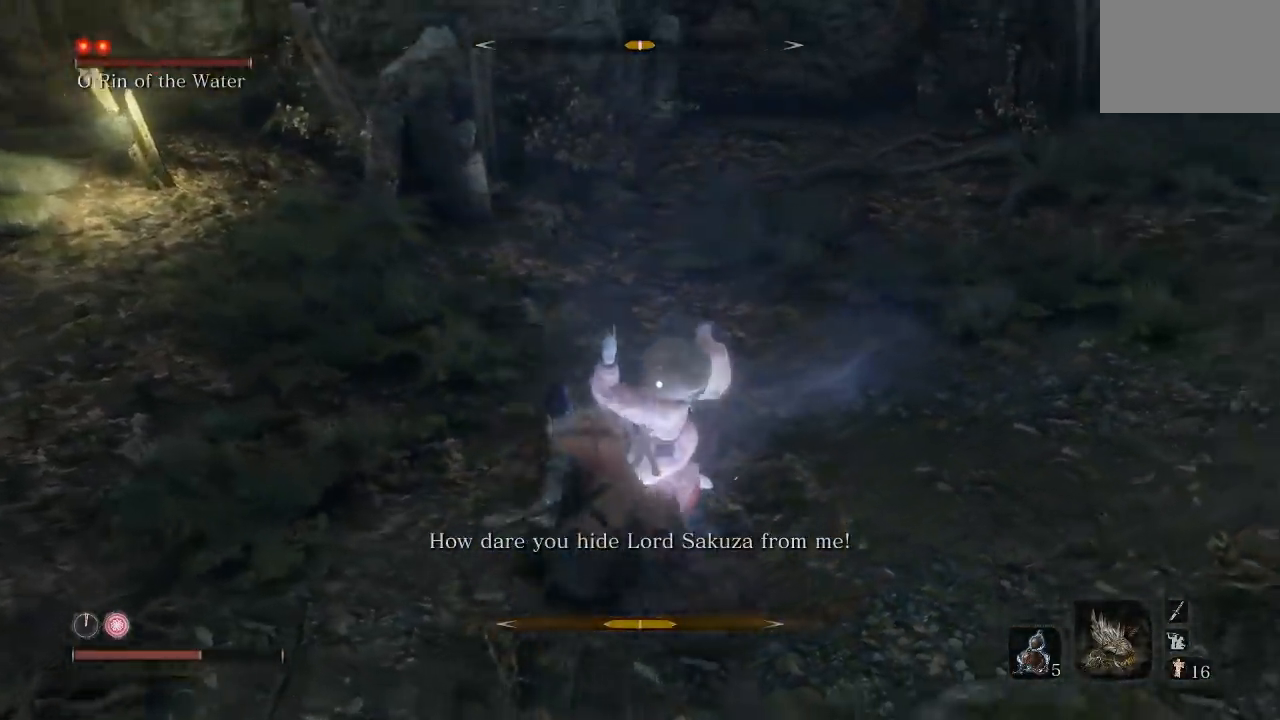
{"dt_ms": 500, "buttons": [], "left_stick": "center", "right_stick": "center", "events": [[83, "R1", "up"], [150, "R1", "down"], [267, "R1", "up"], [333, "R1", "down"], [433, "R1", "up"]]}
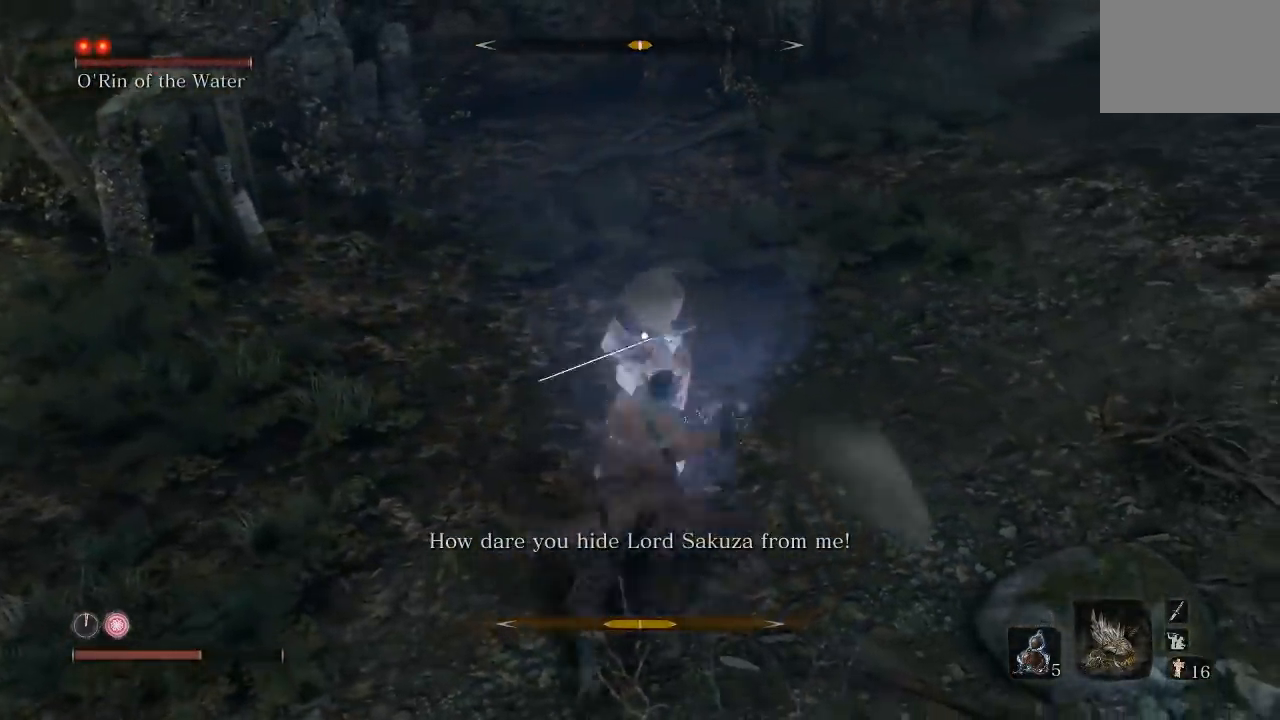
{"dt_ms": 500, "buttons": [], "left_stick": "down-right", "right_stick": "center"}
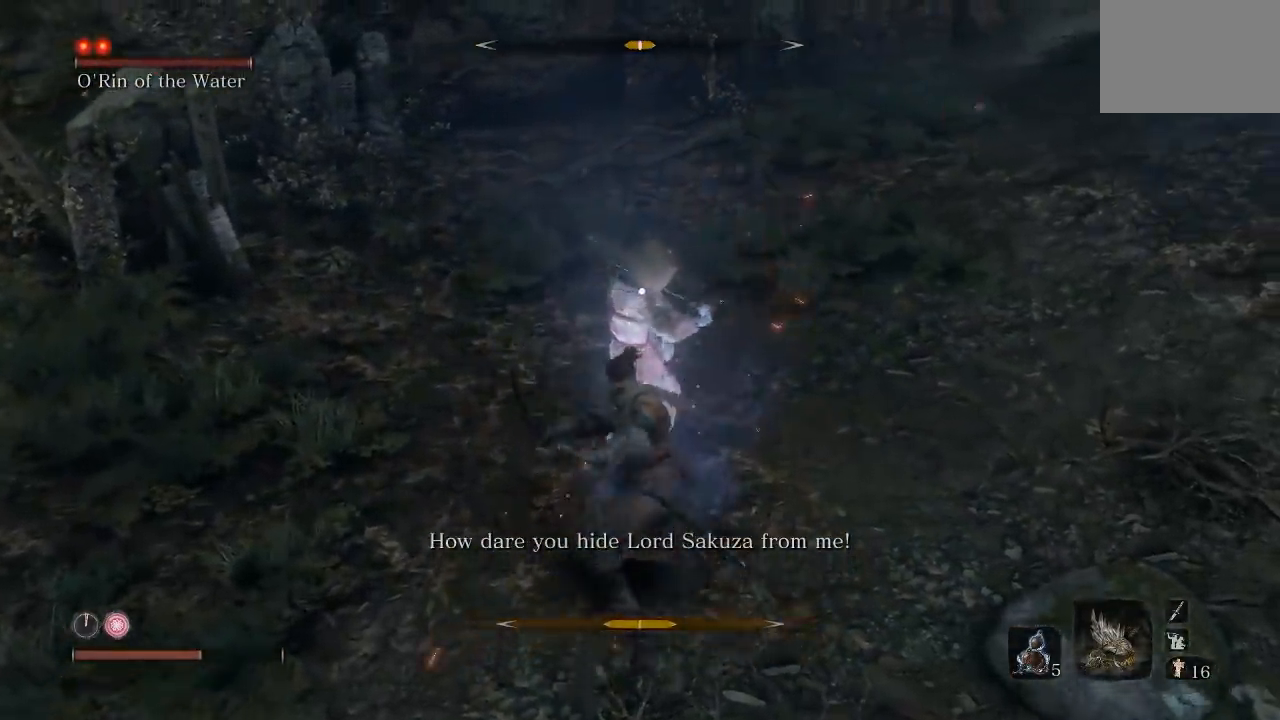
{"dt_ms": 500, "buttons": [], "left_stick": "down", "right_stick": "center"}
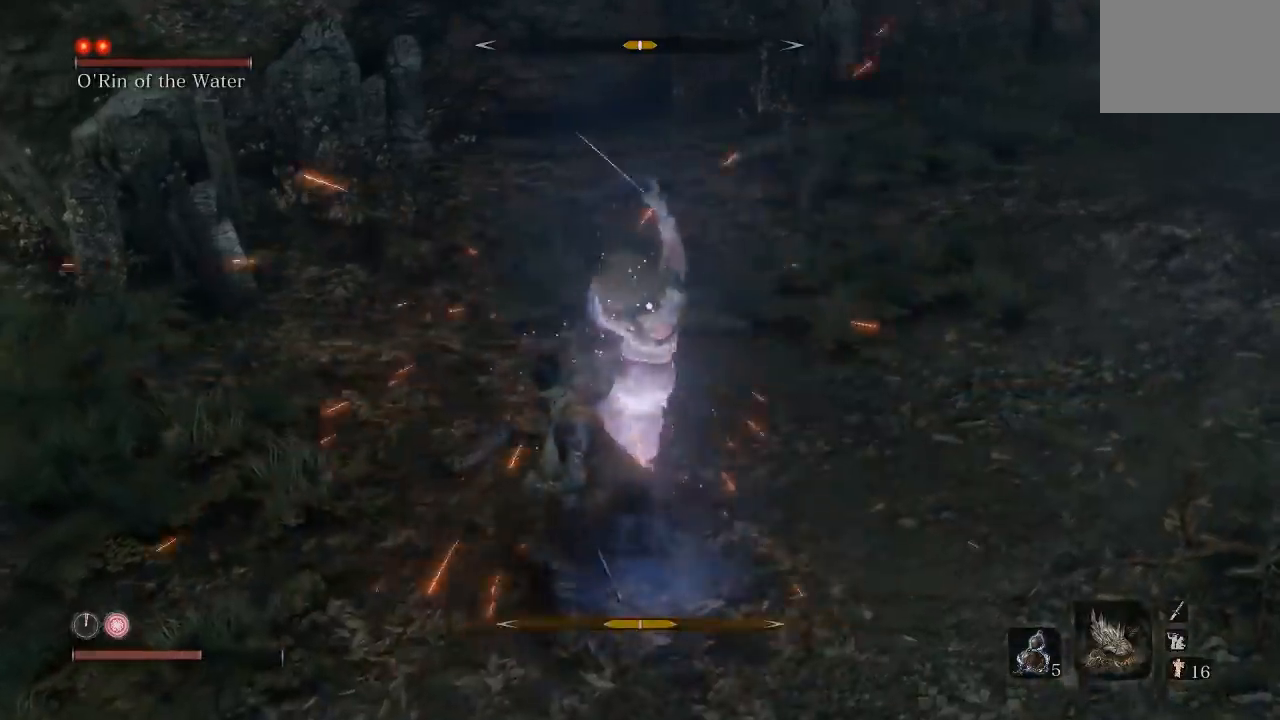
{"dt_ms": 500, "buttons": [], "left_stick": "down", "right_stick": "center", "events": [[167, "L1", "down"], [383, "L1", "up"]]}
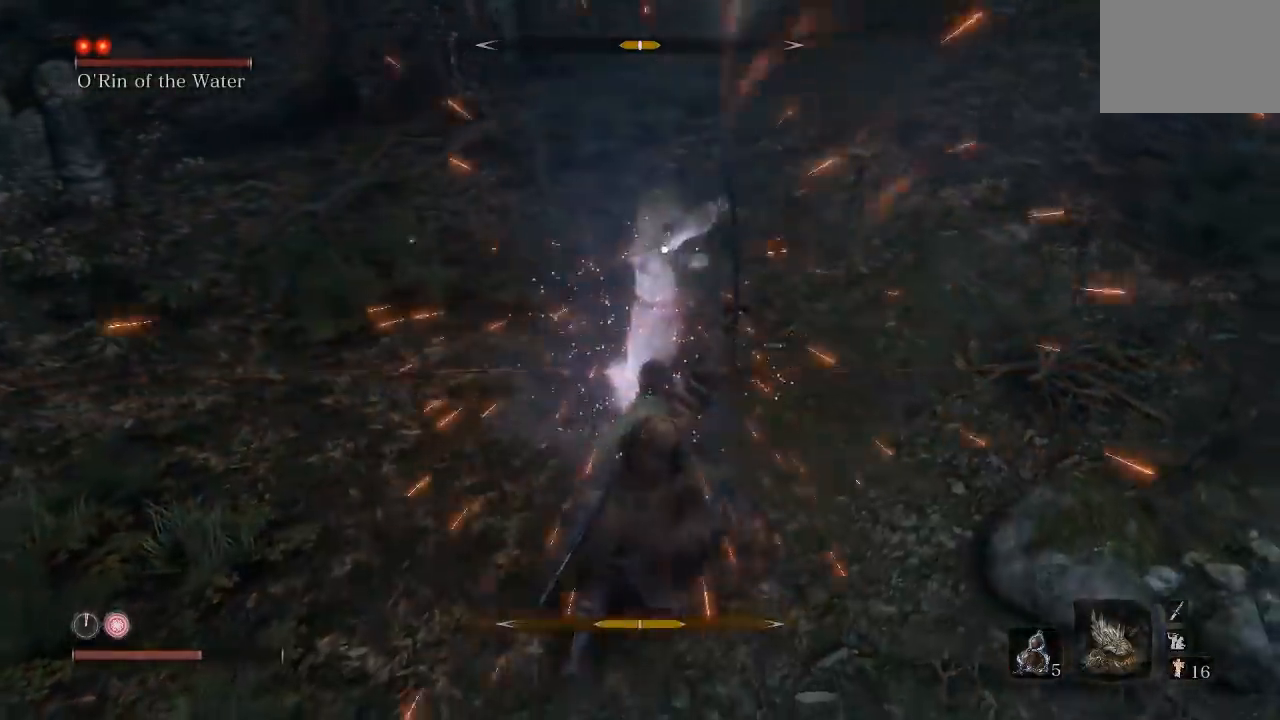
{"dt_ms": 500, "buttons": [], "left_stick": "down", "right_stick": "center", "events": [[67, "L1", "down"], [200, "L1", "up"]]}
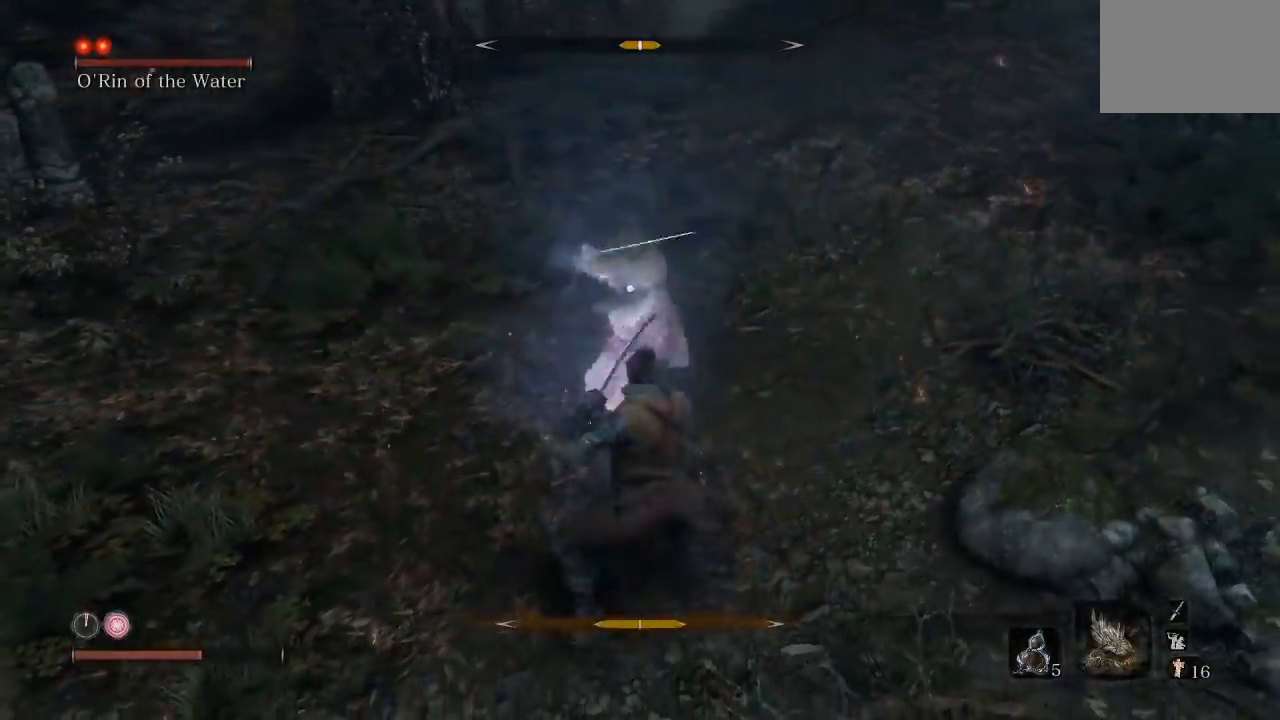
{"dt_ms": 500, "buttons": [], "left_stick": "down", "right_stick": "center", "events": [[150, "L1", "down"], [283, "L1", "up"]]}
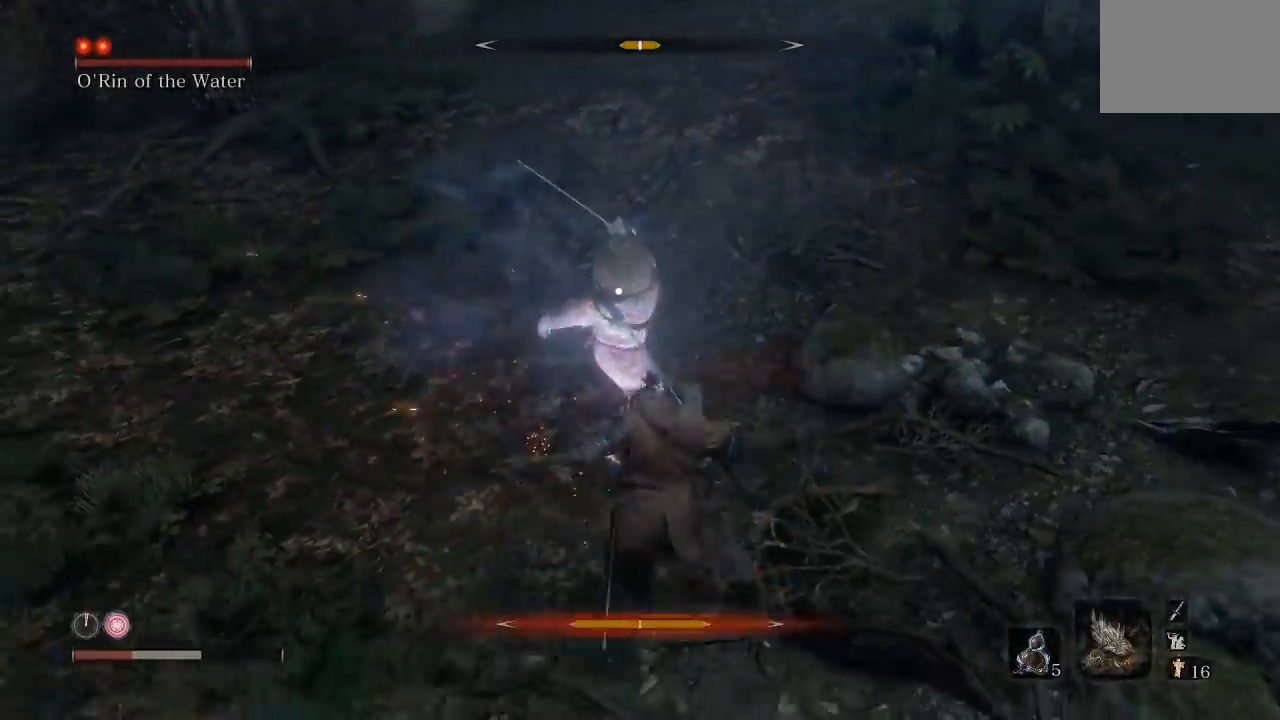
{"dt_ms": 500, "buttons": [], "left_stick": "down", "right_stick": "center", "events": [[183, "L1", "down"], [433, "L1", "up"]]}
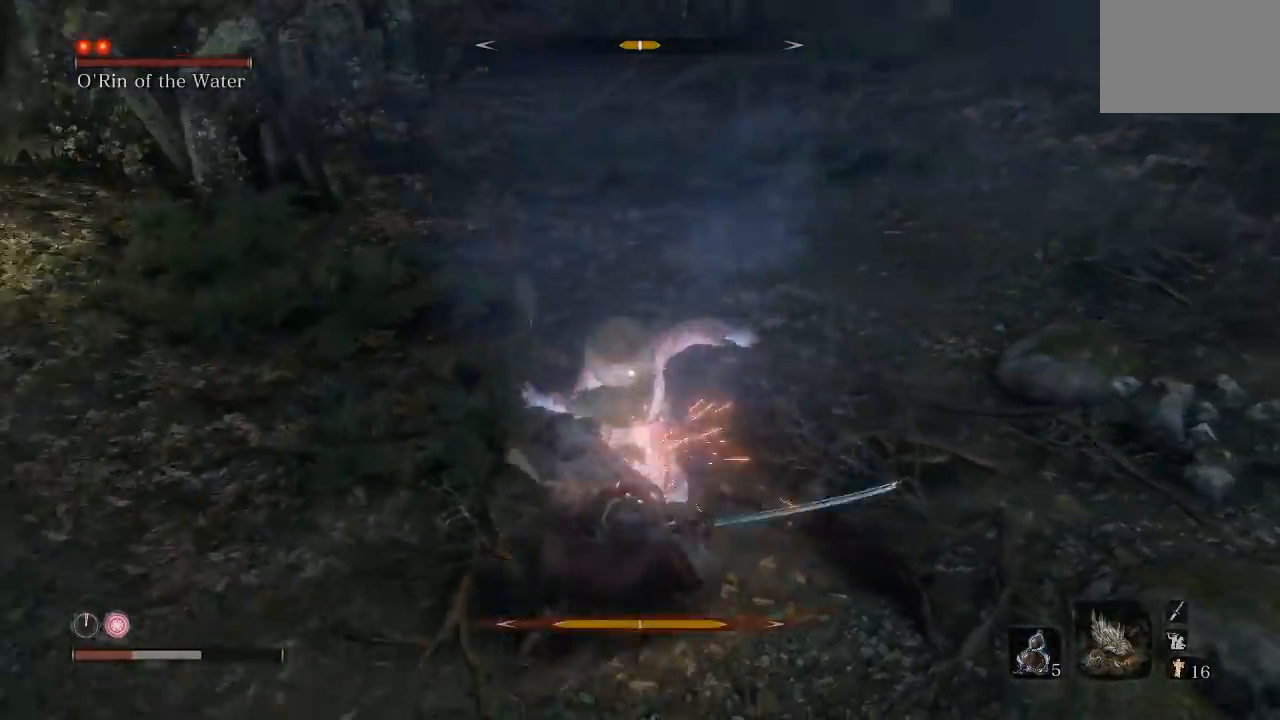
{"dt_ms": 500, "buttons": [], "left_stick": "down", "right_stick": "center", "events": [[250, "L1", "down"], [383, "L1", "up"]]}
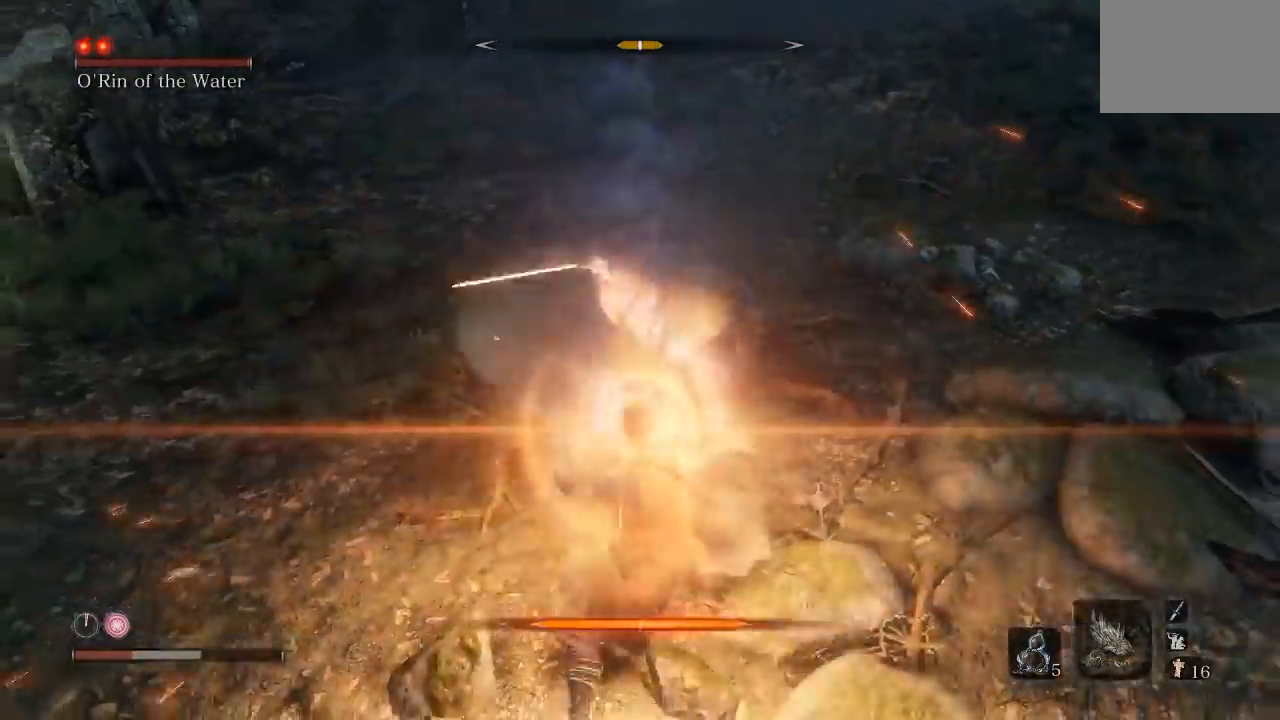
{"dt_ms": 500, "buttons": [], "left_stick": "center", "right_stick": "center", "events": [[133, "L1", "down"], [267, "L1", "up"], [483, "left_stick", "center"]]}
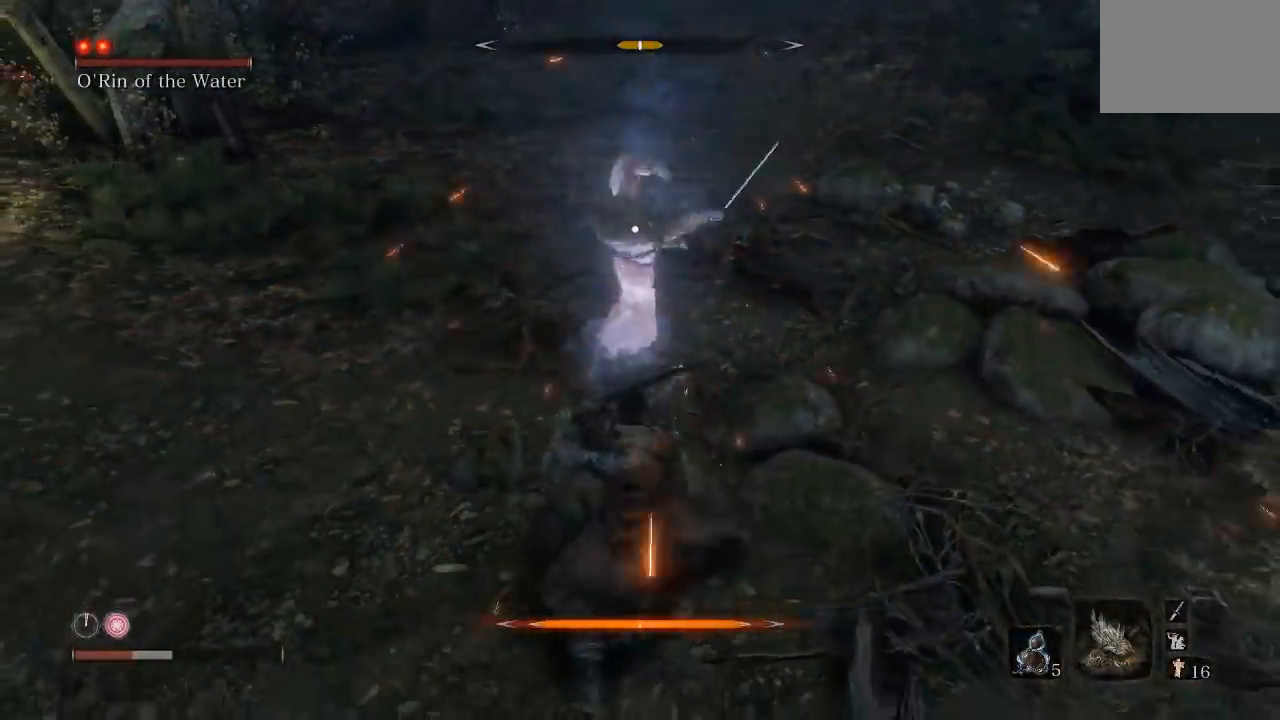
{"dt_ms": 500, "buttons": [], "left_stick": "down", "right_stick": "center", "events": [[117, "L1", "down"], [333, "L1", "up"], [350, "left_stick", "down"]]}